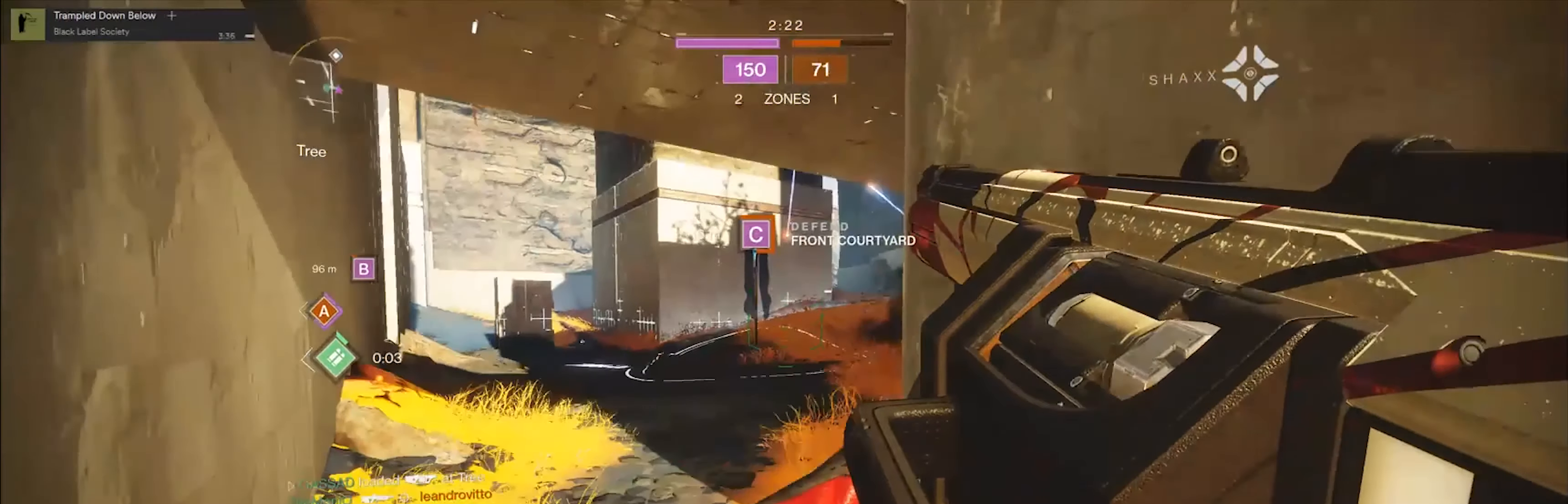
Gameplay with a controller (Xbox layout); each line is a JSON object with the inputs held at the frame after it. "events" lists button and stick changes between this image and that frame as [ms after this image, input, new state], when the widget could be followed in between.
{"buttons": ["L2"], "left_stick": "left", "right_stick": "up-right", "events": [[300, "right_stick", "up-right"], [367, "left_stick", "up-left"], [434, "left_stick", "left"], [501, "L2", "down"]]}
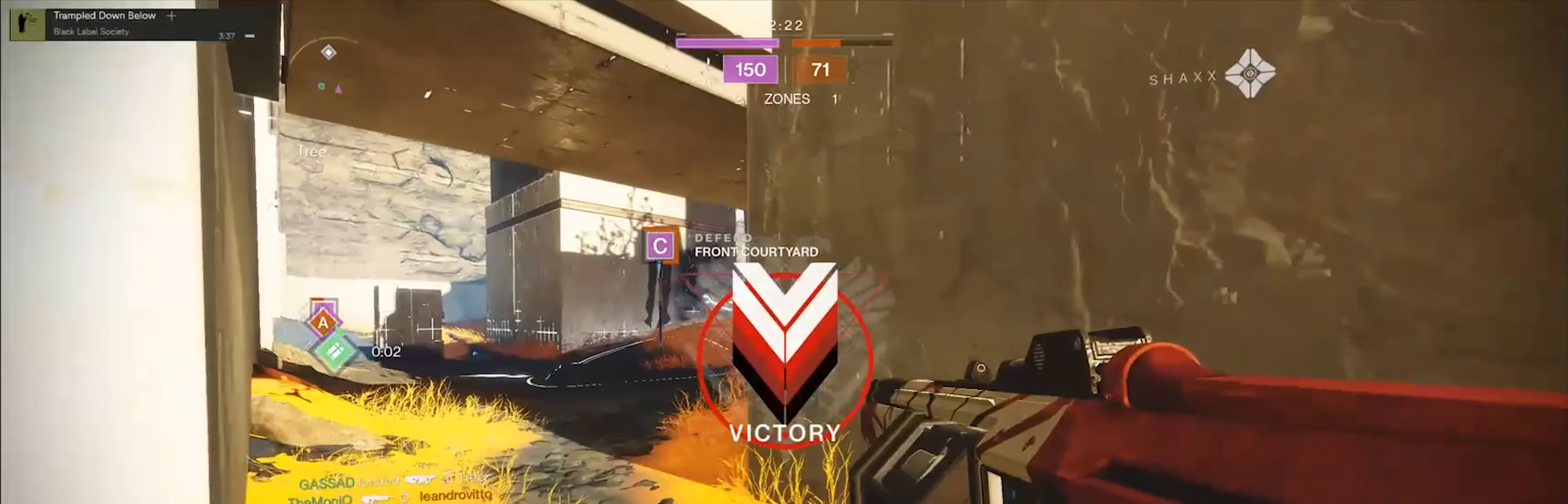
{"buttons": [], "left_stick": "down", "right_stick": "center", "events": [[133, "left_stick", "up-left"], [300, "R2", "down"], [400, "left_stick", "down"], [433, "L2", "up"], [433, "R2", "up"], [433, "right_stick", "center"]]}
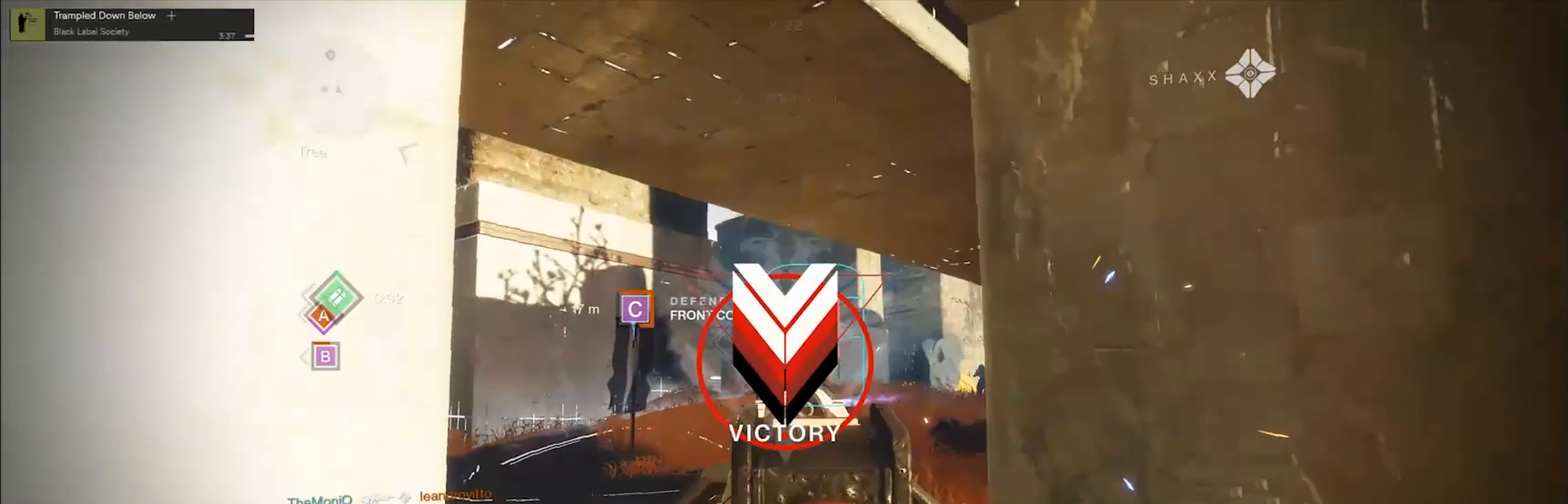
{"buttons": [], "left_stick": "center", "right_stick": "up-right", "events": [[300, "right_stick", "up"], [367, "right_stick", "up-right"], [434, "left_stick", "center"]]}
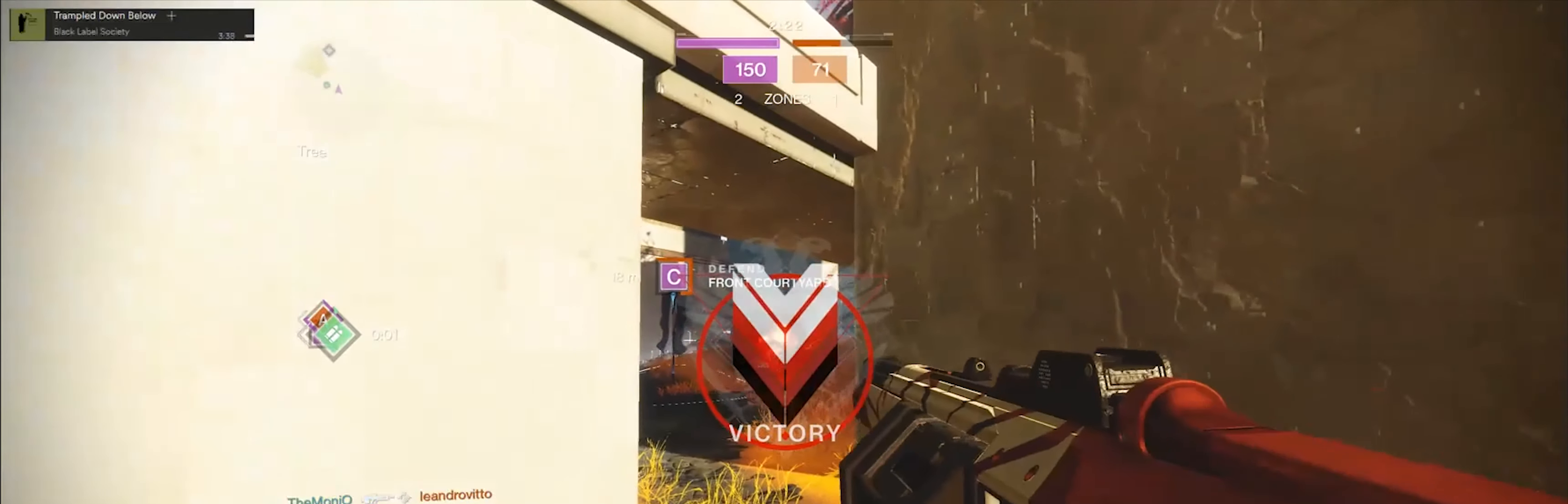
{"buttons": [], "left_stick": "up", "right_stick": "up-right", "events": [[33, "right_stick", "right"], [100, "left_stick", "left"], [267, "left_stick", "up-left"], [300, "right_stick", "up-right"], [433, "left_stick", "up"]]}
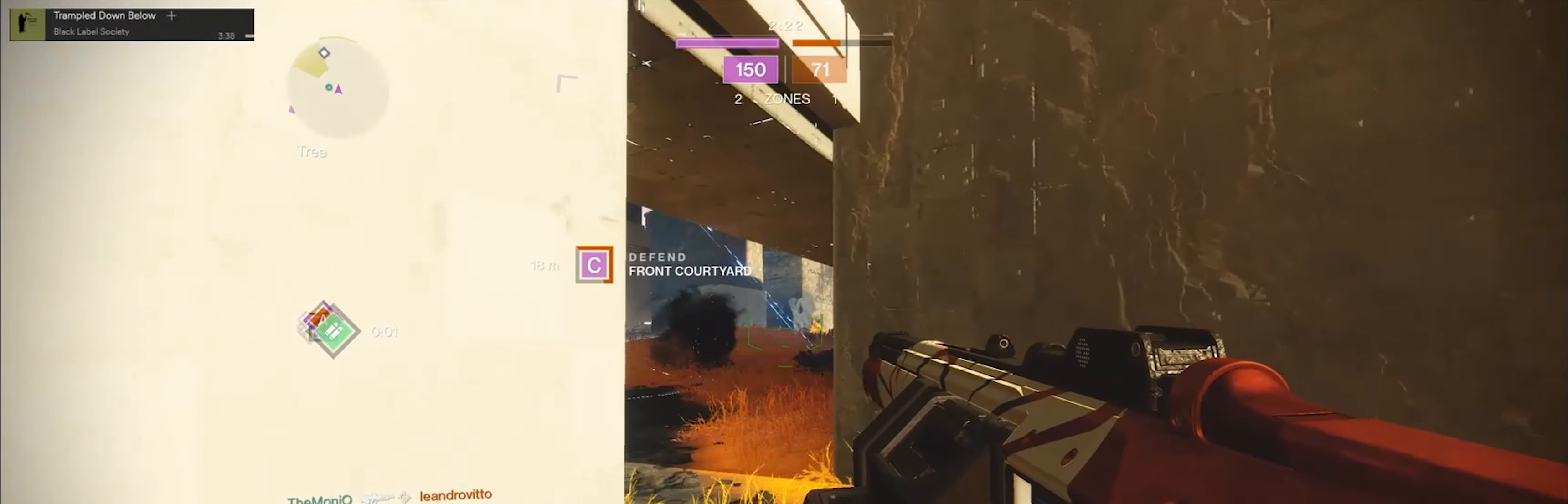
{"buttons": [], "left_stick": "center", "right_stick": "down-left"}
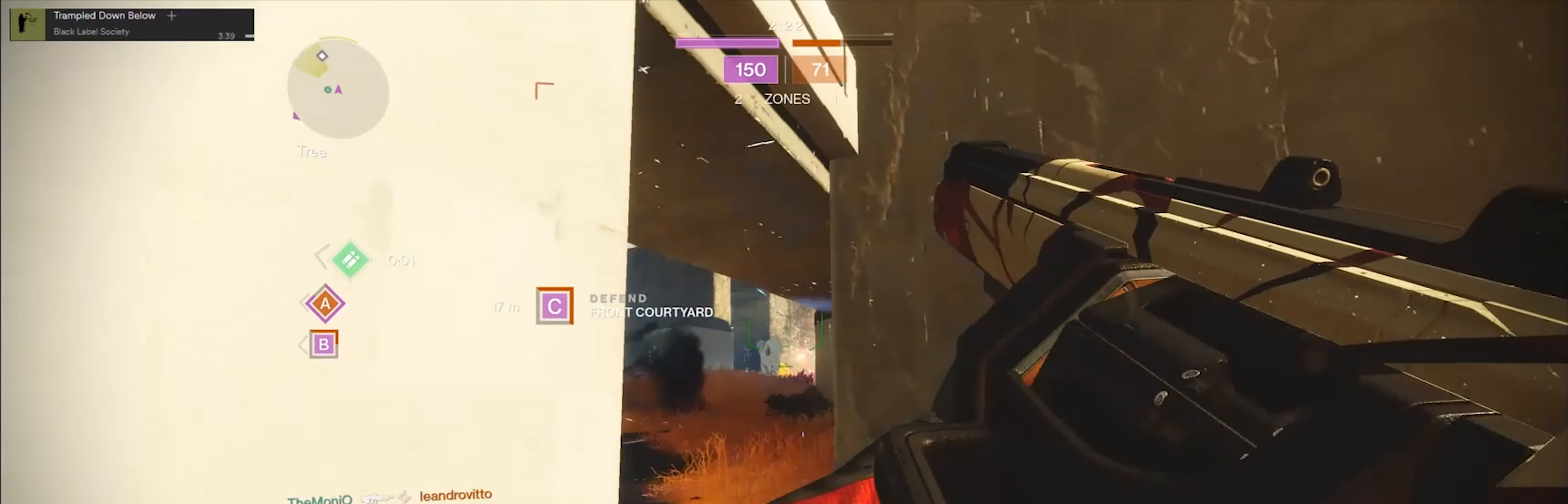
{"buttons": [], "left_stick": "down-right", "right_stick": "down-left", "events": [[233, "left_stick", "down-right"]]}
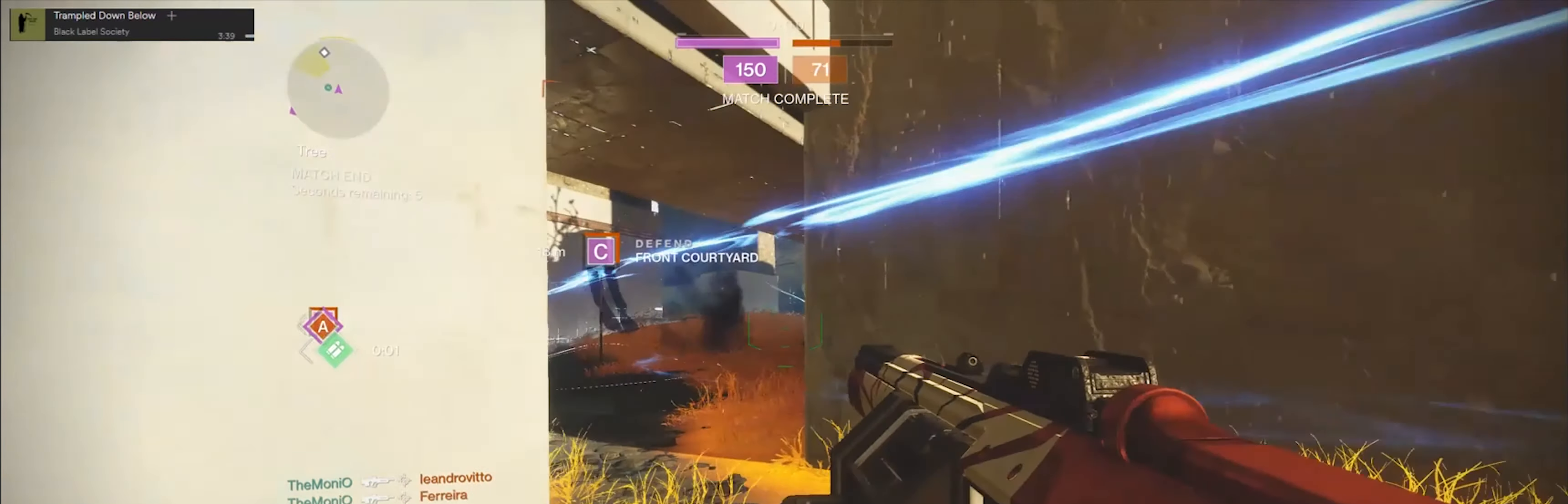
{"buttons": [], "left_stick": "down-right", "right_stick": "up-left", "events": [[167, "right_stick", "left"], [367, "right_stick", "up-left"]]}
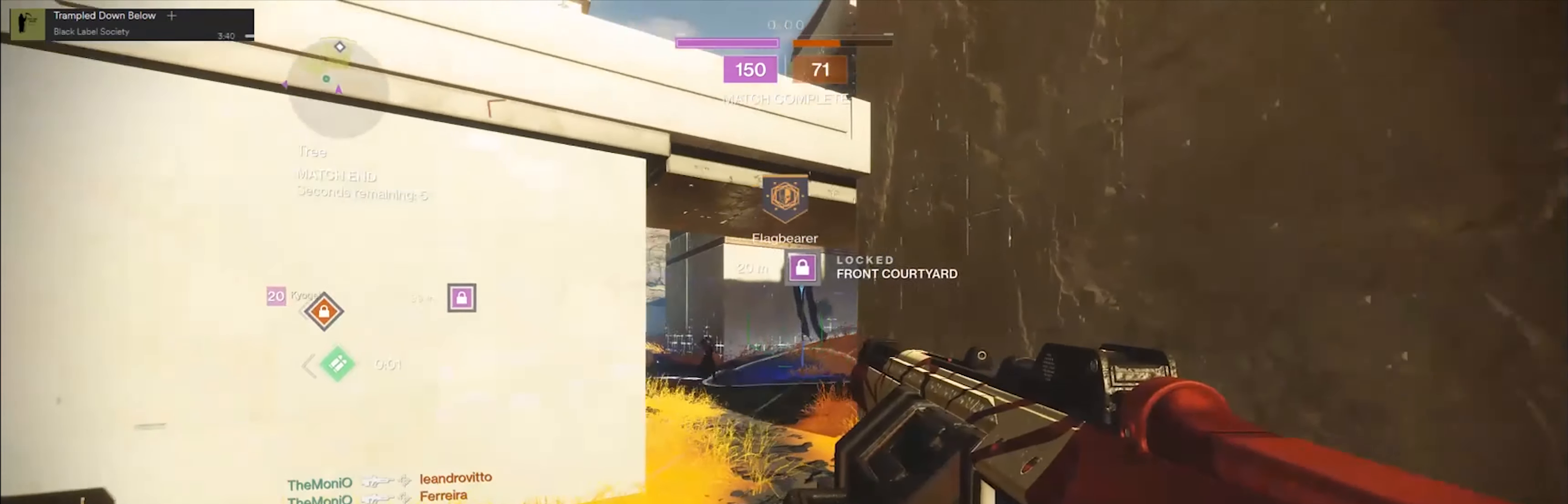
{"buttons": [], "left_stick": "down-right", "right_stick": "center", "events": [[33, "R2", "down"], [167, "R2", "up"], [167, "right_stick", "down-left"], [400, "right_stick", "center"]]}
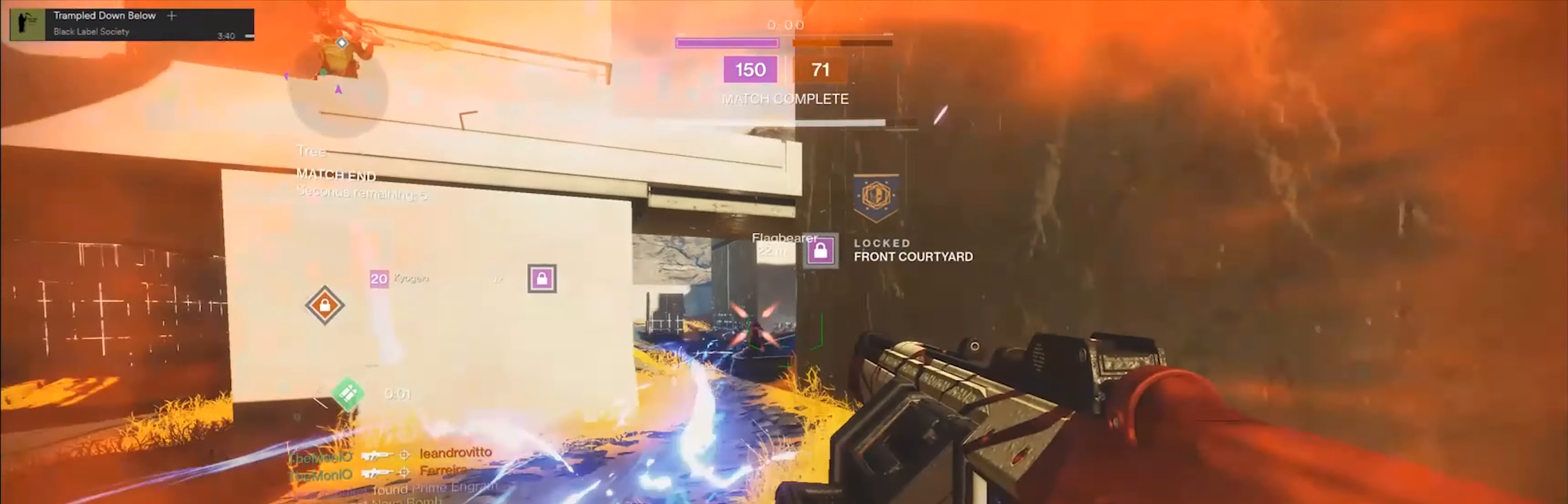
{"buttons": [], "left_stick": "down-right", "right_stick": "center", "events": [[34, "Y", "down"], [134, "Y", "up"], [200, "A", "down"], [467, "A", "up"]]}
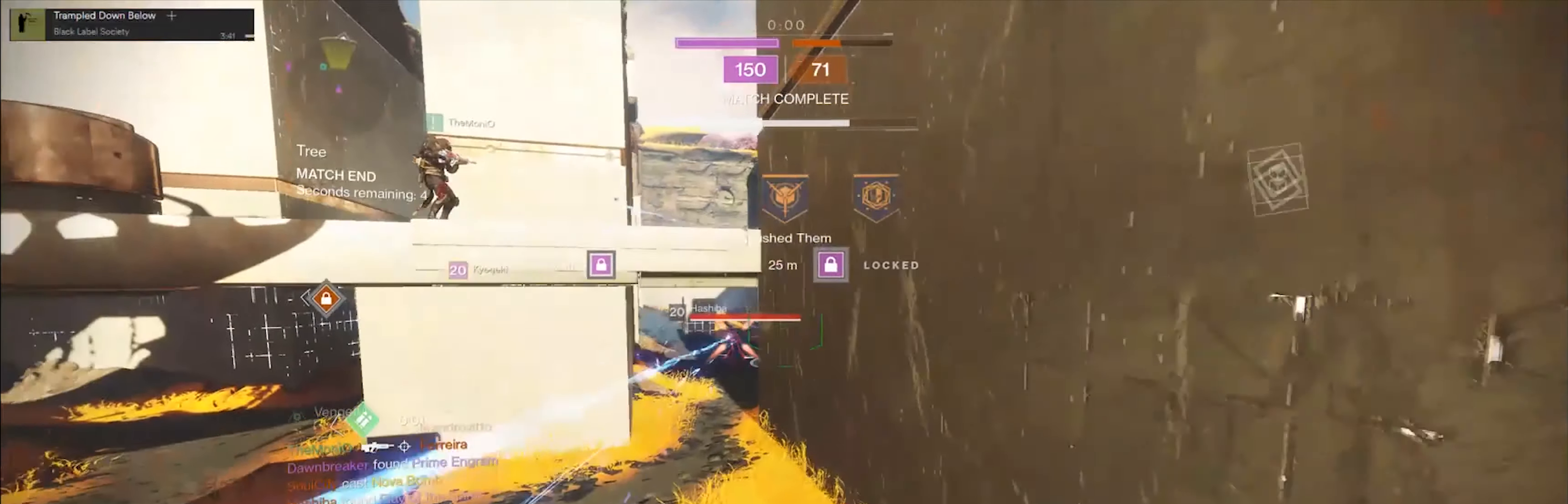
{"buttons": [], "left_stick": "up-right", "right_stick": "down-left", "events": [[267, "right_stick", "down-left"], [400, "left_stick", "up-right"]]}
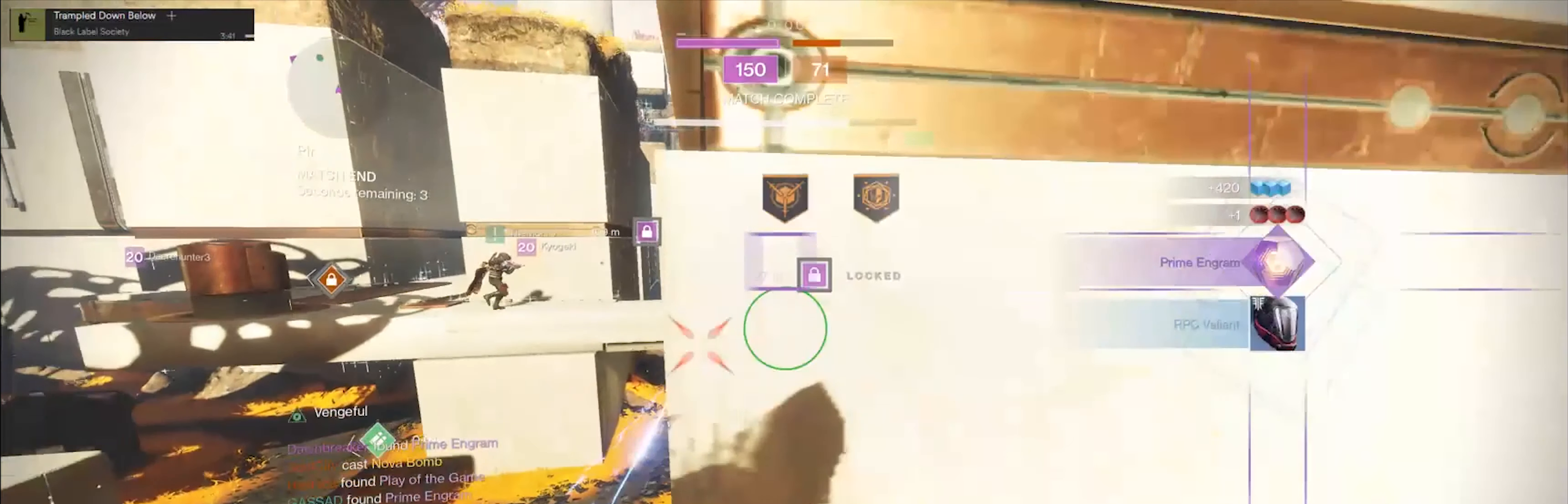
{"buttons": [], "left_stick": "up-left", "right_stick": "center", "events": [[234, "right_stick", "center"], [267, "left_stick", "up"], [501, "left_stick", "up-left"]]}
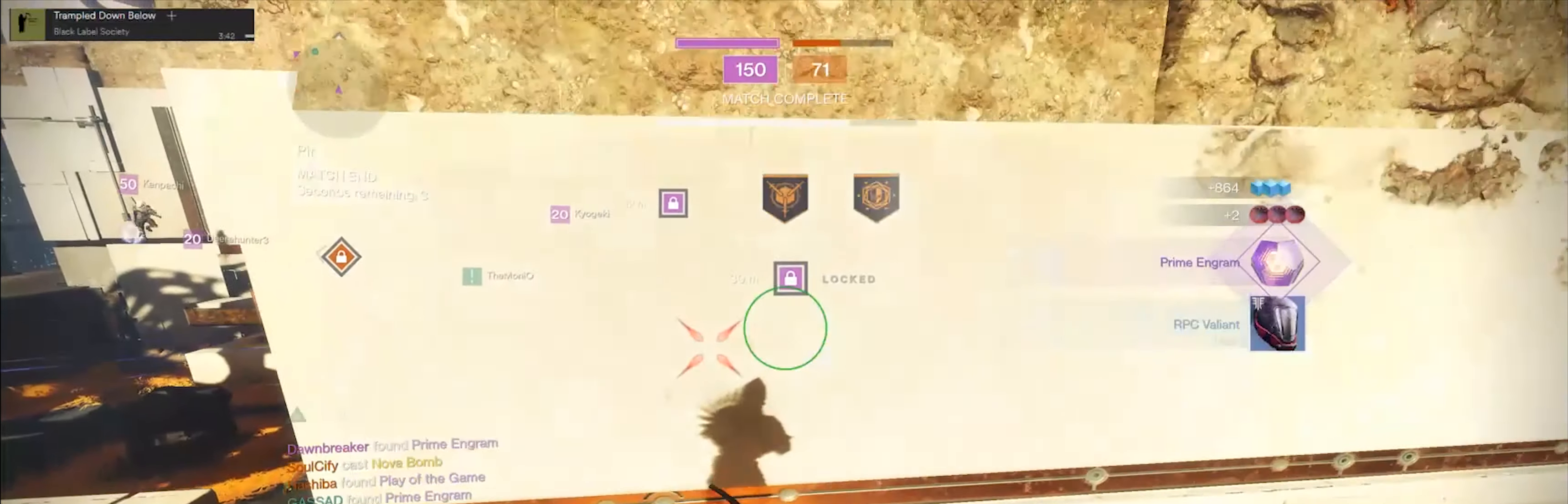
{"buttons": [], "left_stick": "up-left", "right_stick": "down-left", "events": [[100, "right_stick", "down-left"]]}
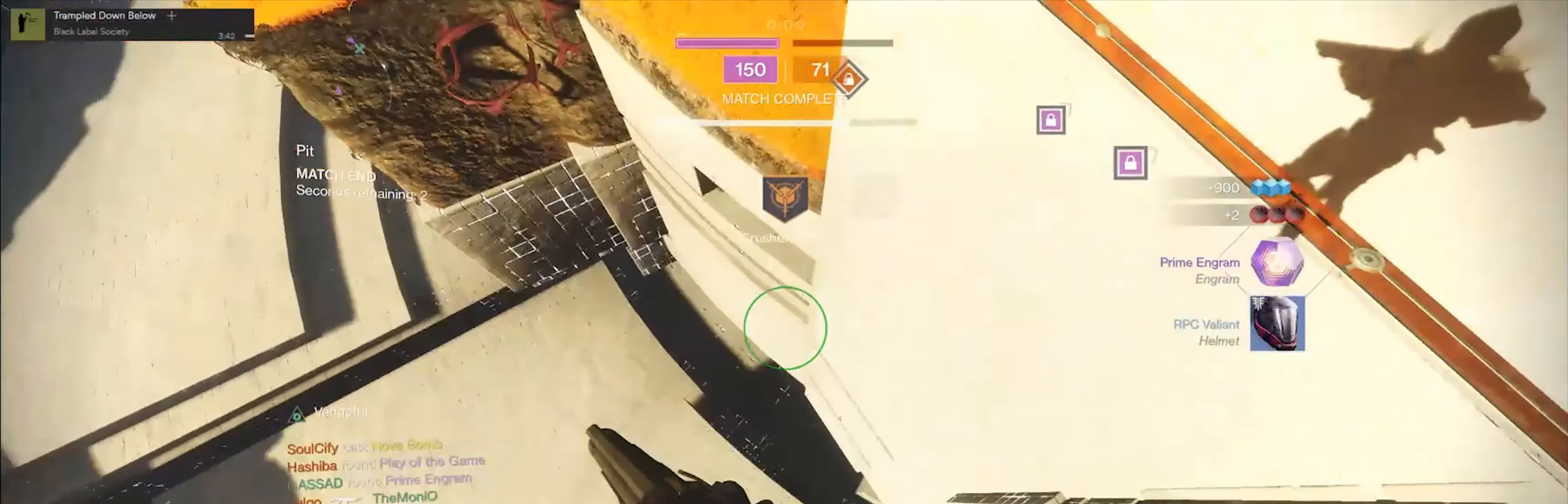
{"buttons": [], "left_stick": "up", "right_stick": "center", "events": [[34, "left_stick", "up"], [267, "right_stick", "center"]]}
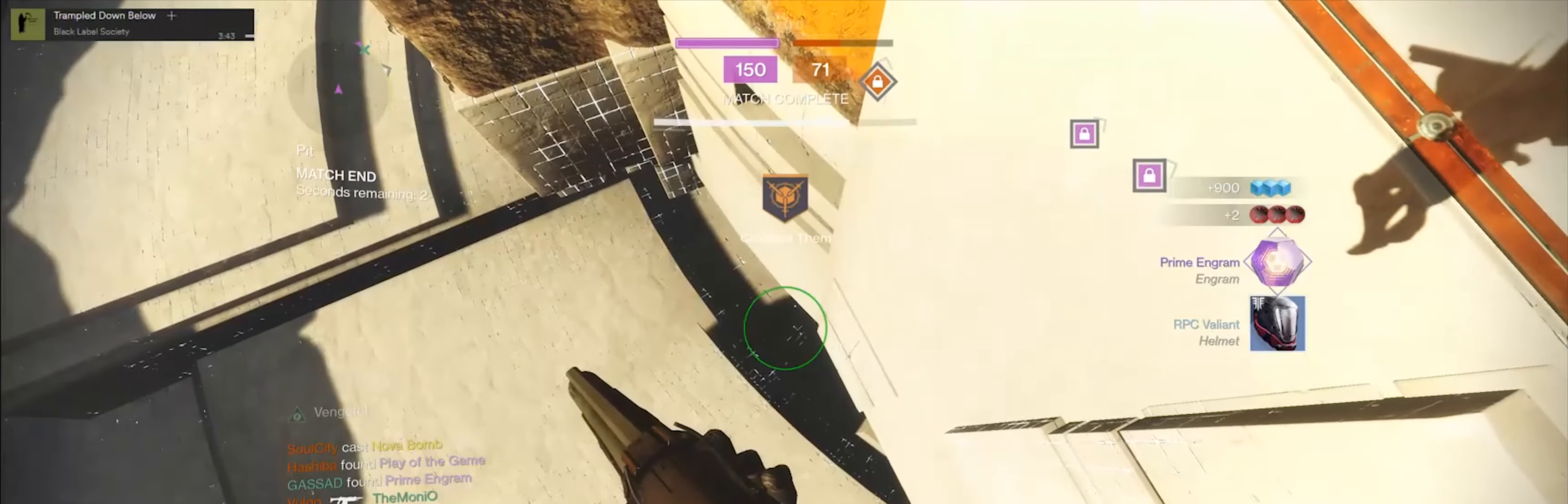
{"buttons": [], "left_stick": "up", "right_stick": "up", "events": [[234, "right_stick", "up"]]}
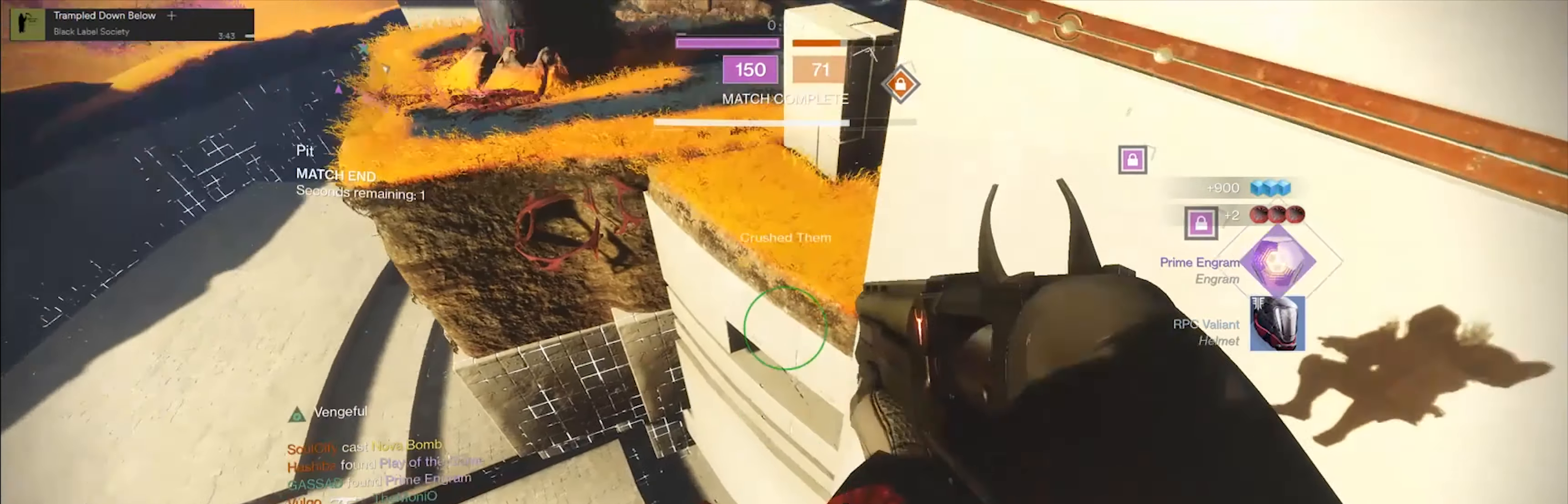
{"buttons": [], "left_stick": "up", "right_stick": "up", "events": [[301, "right_stick", "center"], [434, "right_stick", "up"]]}
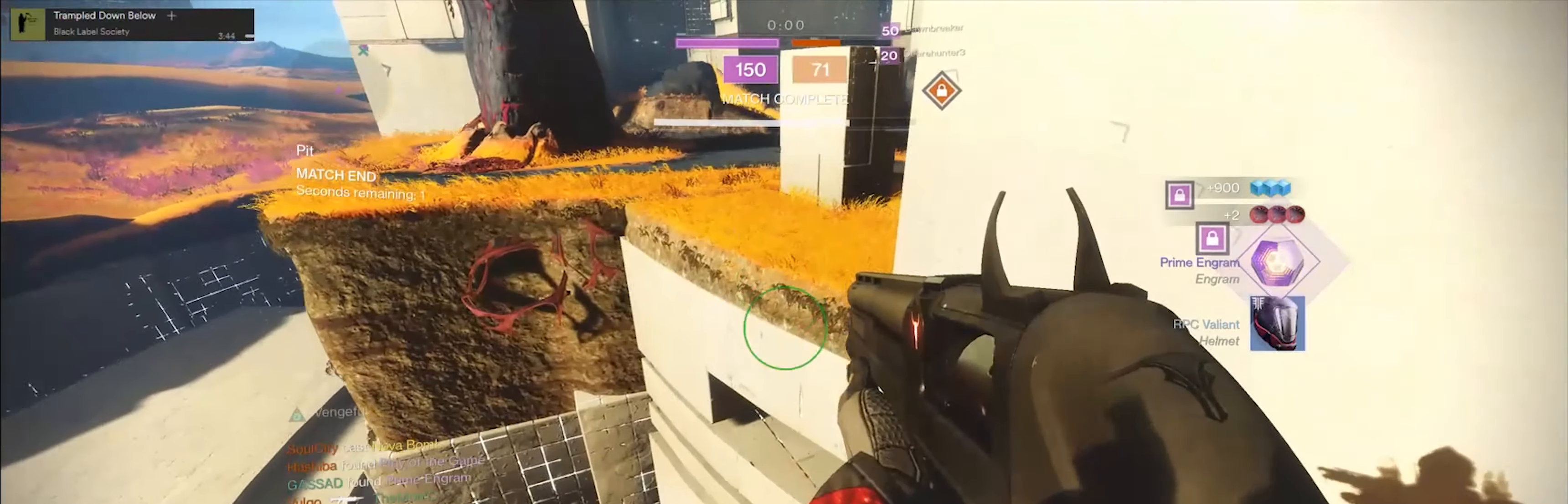
{"buttons": ["A"], "left_stick": "up", "right_stick": "center", "events": [[200, "right_stick", "center"], [334, "A", "down"], [434, "A", "up"], [500, "A", "down"]]}